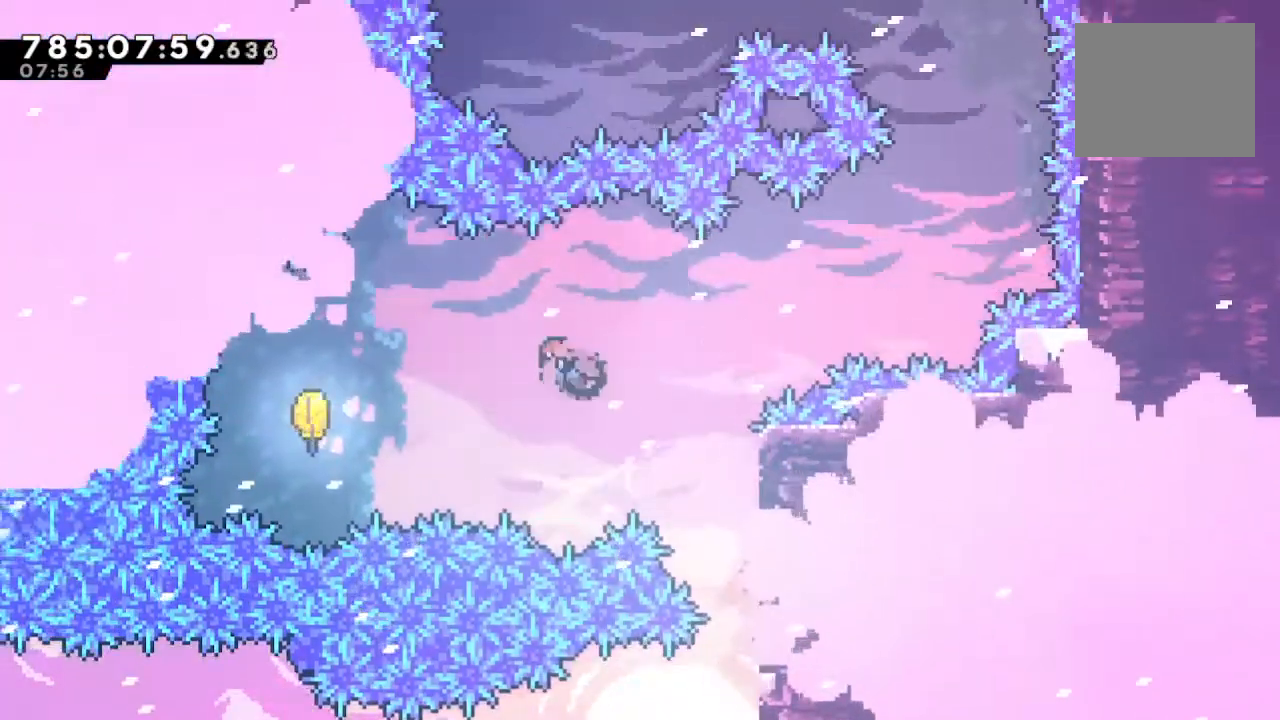
Gameplay with a controller (PlayStation layout); each line is a JSON object with the inputs held at the frame after it. "events" lists button and stick changes between this image and that frame as [ms after this image, input, new state], when the widget could be followed in between.
{"buttons": [], "left_stick": "up-right", "right_stick": "center", "events": [[133, "SQUARE", "up"], [333, "left_stick", "up-right"]]}
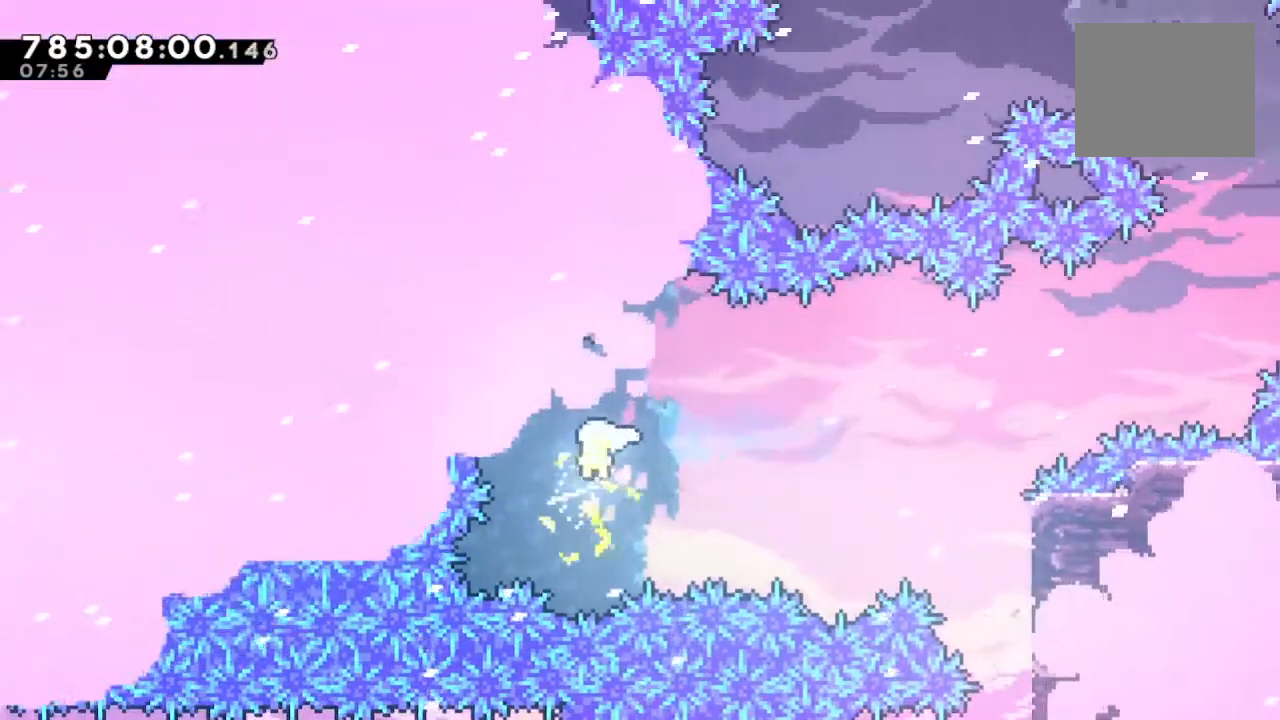
{"buttons": [], "left_stick": "up-right", "right_stick": "center", "events": []}
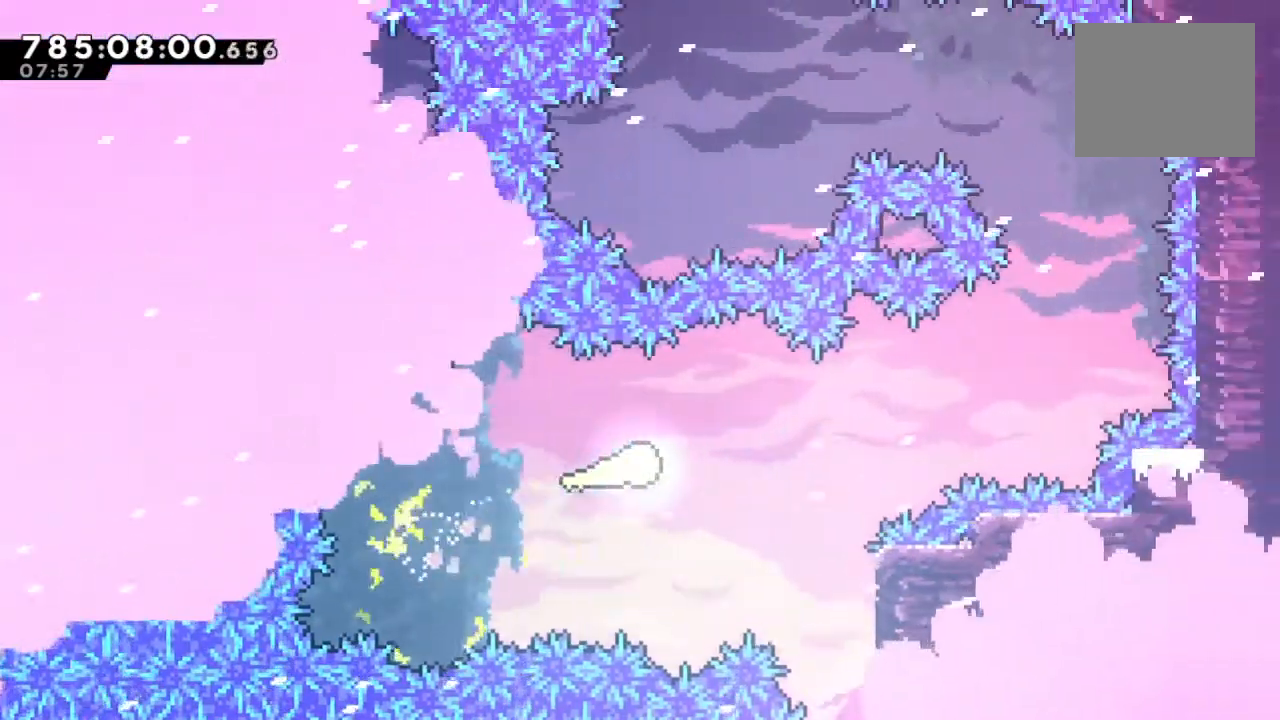
{"buttons": [], "left_stick": "up-right", "right_stick": "center", "events": []}
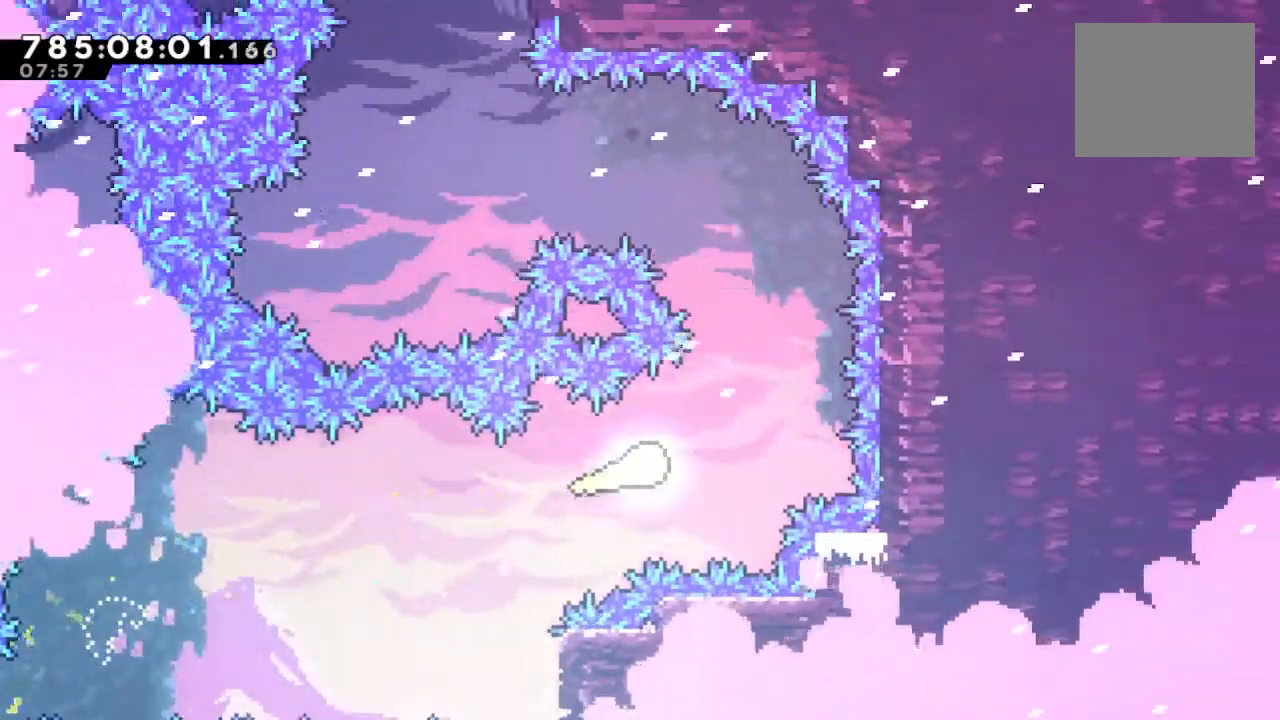
{"buttons": [], "left_stick": "up-left", "right_stick": "center", "events": [[133, "left_stick", "up"], [300, "left_stick", "up-left"]]}
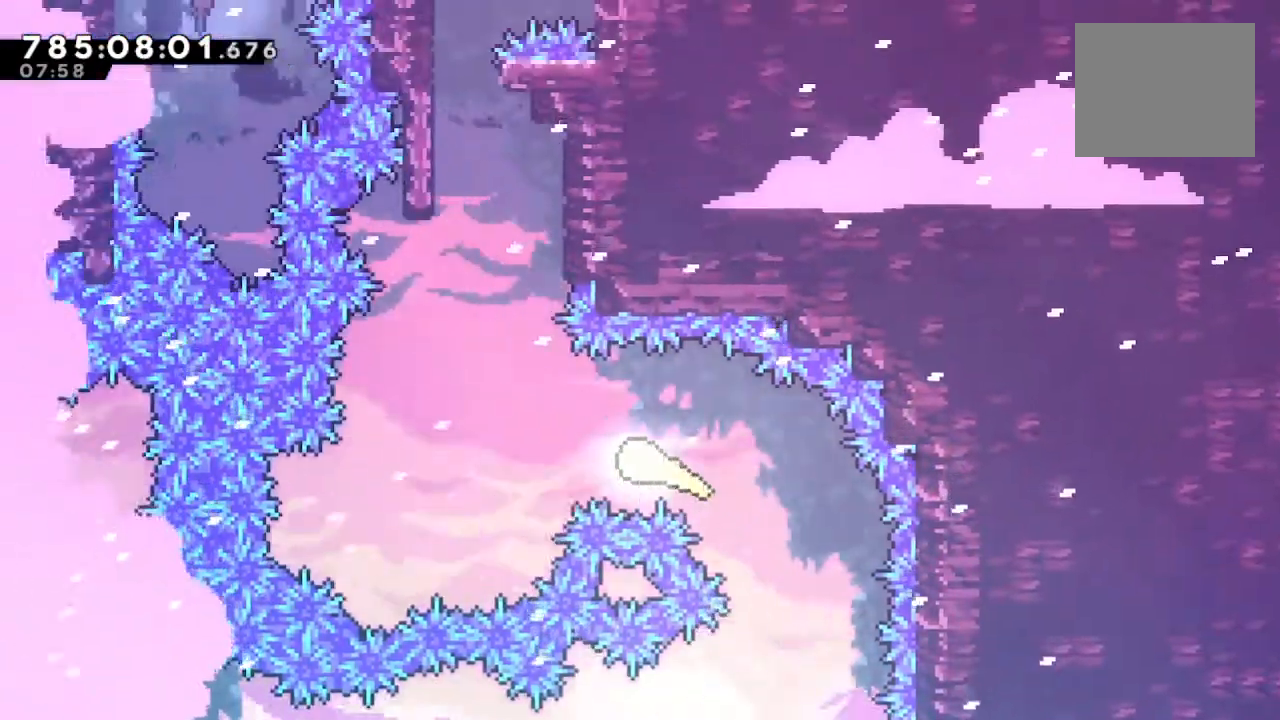
{"buttons": [], "left_stick": "up-left", "right_stick": "center", "events": [[200, "left_stick", "up"], [467, "left_stick", "up-left"]]}
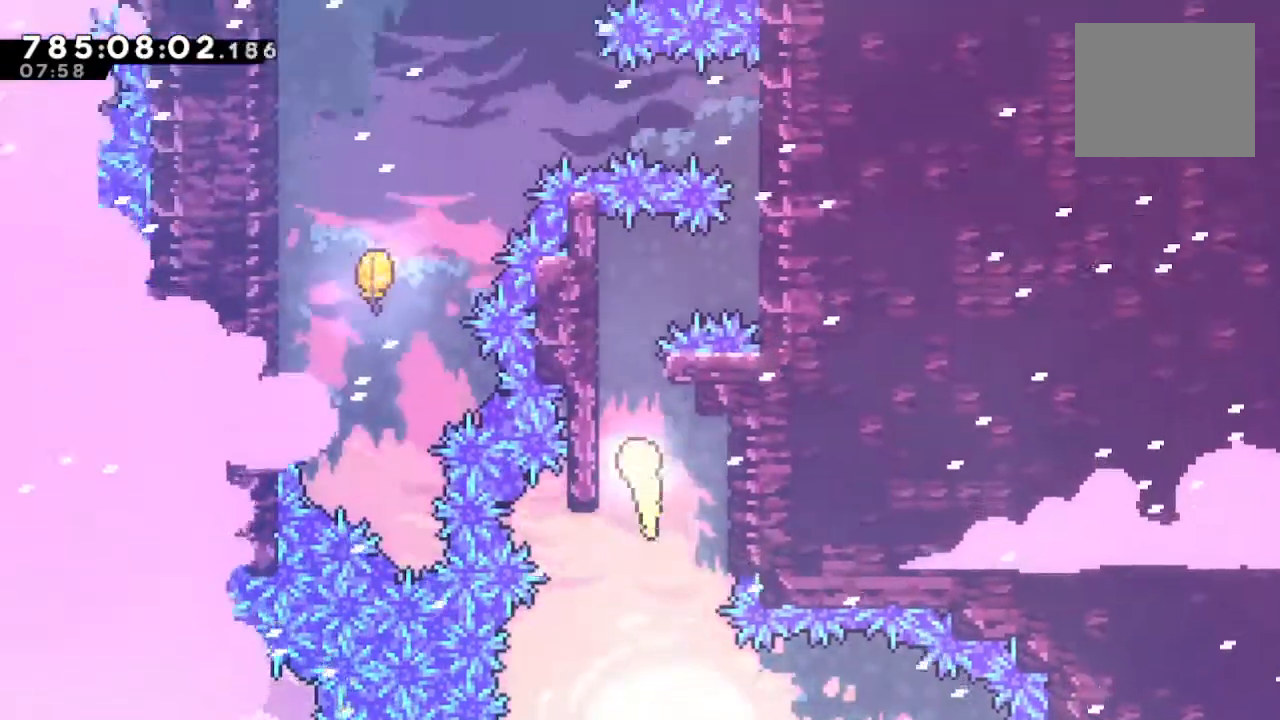
{"buttons": ["R1"], "left_stick": "up-right", "right_stick": "center", "events": [[167, "left_stick", "up-right"], [200, "CIRCLE", "down"], [433, "CIRCLE", "up"], [500, "R1", "down"]]}
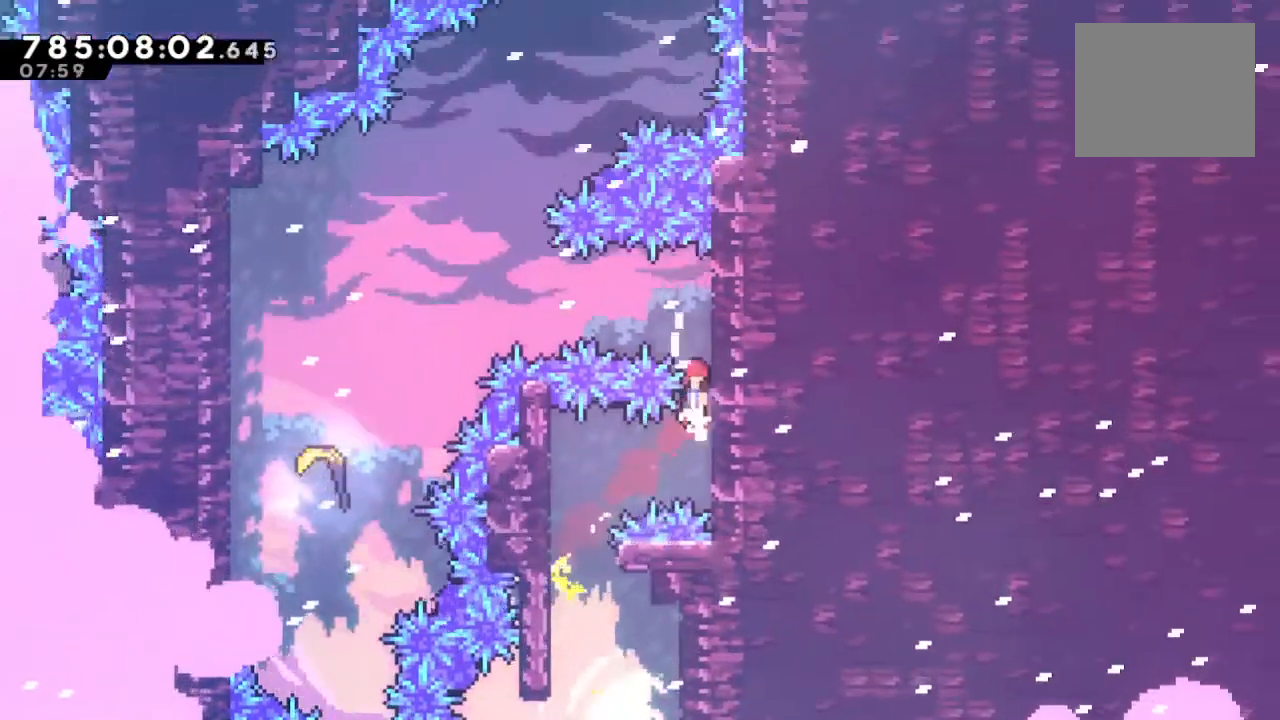
{"buttons": ["SQUARE"], "left_stick": "left", "right_stick": "center", "events": [[33, "CROSS", "down"], [100, "left_stick", "center"], [200, "R1", "up"], [233, "CROSS", "up"], [233, "left_stick", "left"], [300, "SQUARE", "down"]]}
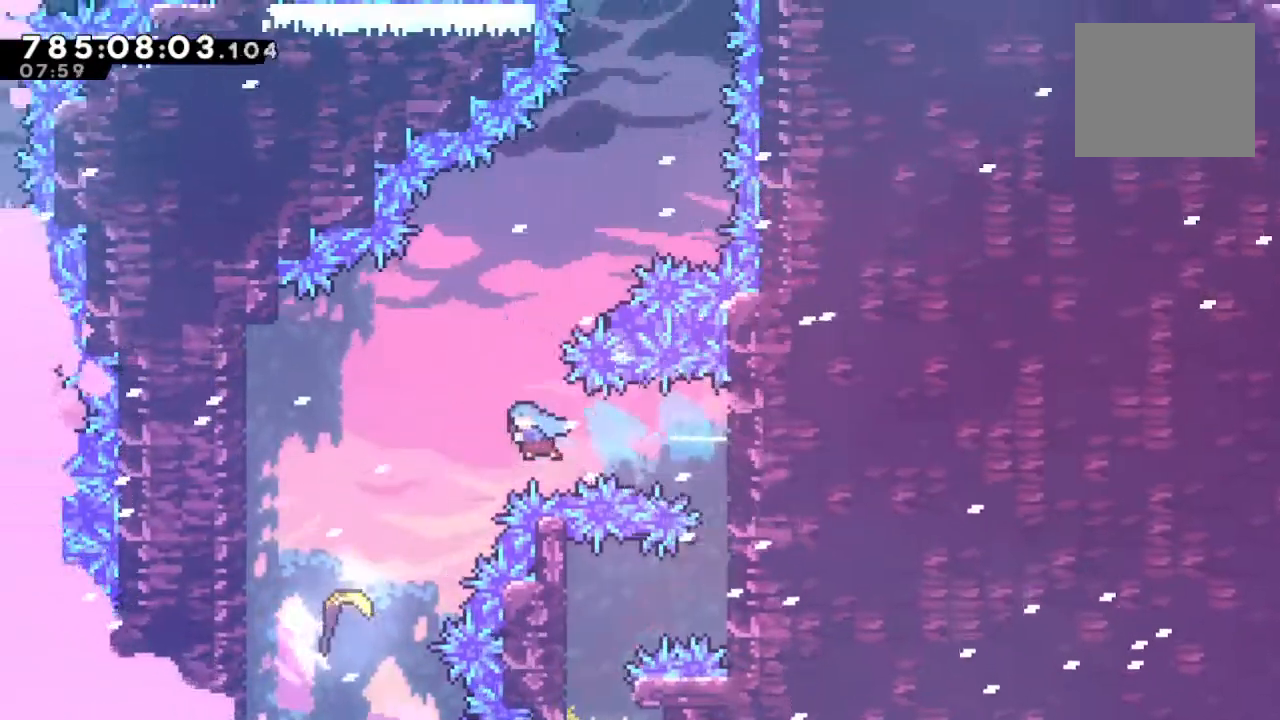
{"buttons": [], "left_stick": "up", "right_stick": "center", "events": [[133, "SQUARE", "up"], [300, "left_stick", "up-left"], [500, "left_stick", "up"]]}
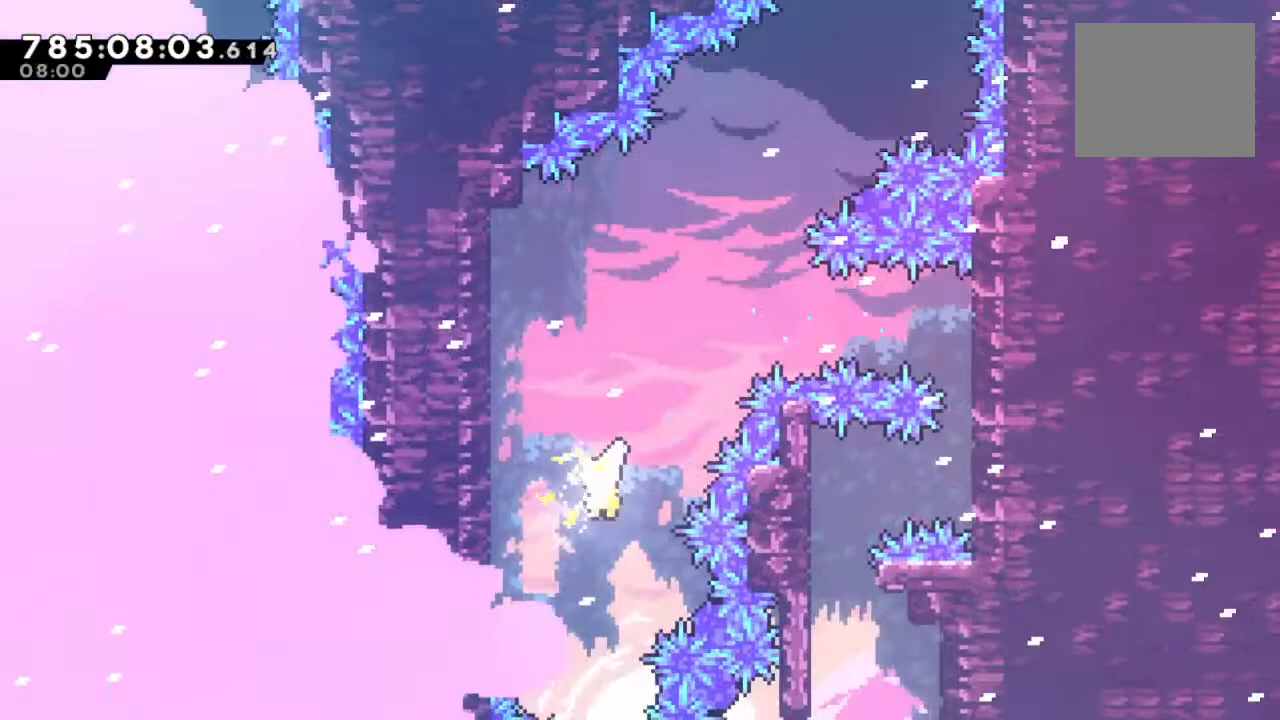
{"buttons": [], "left_stick": "up", "right_stick": "center", "events": []}
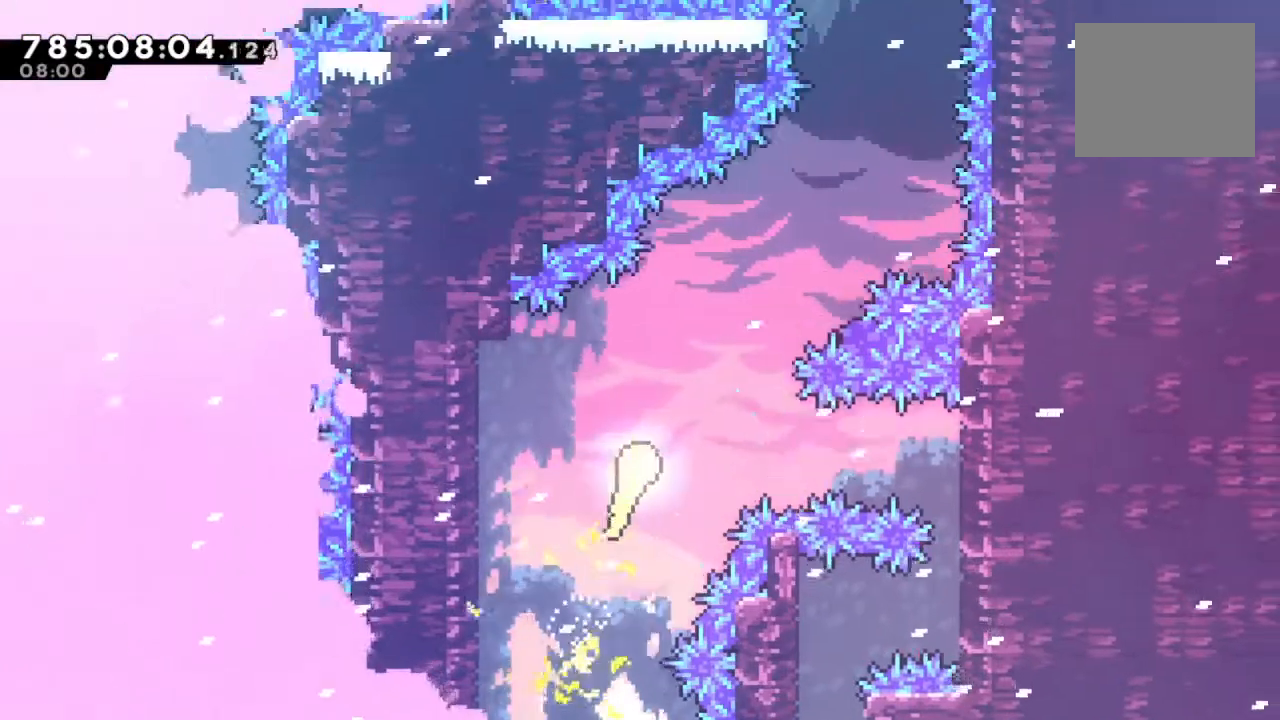
{"buttons": [], "left_stick": "up", "right_stick": "center", "events": []}
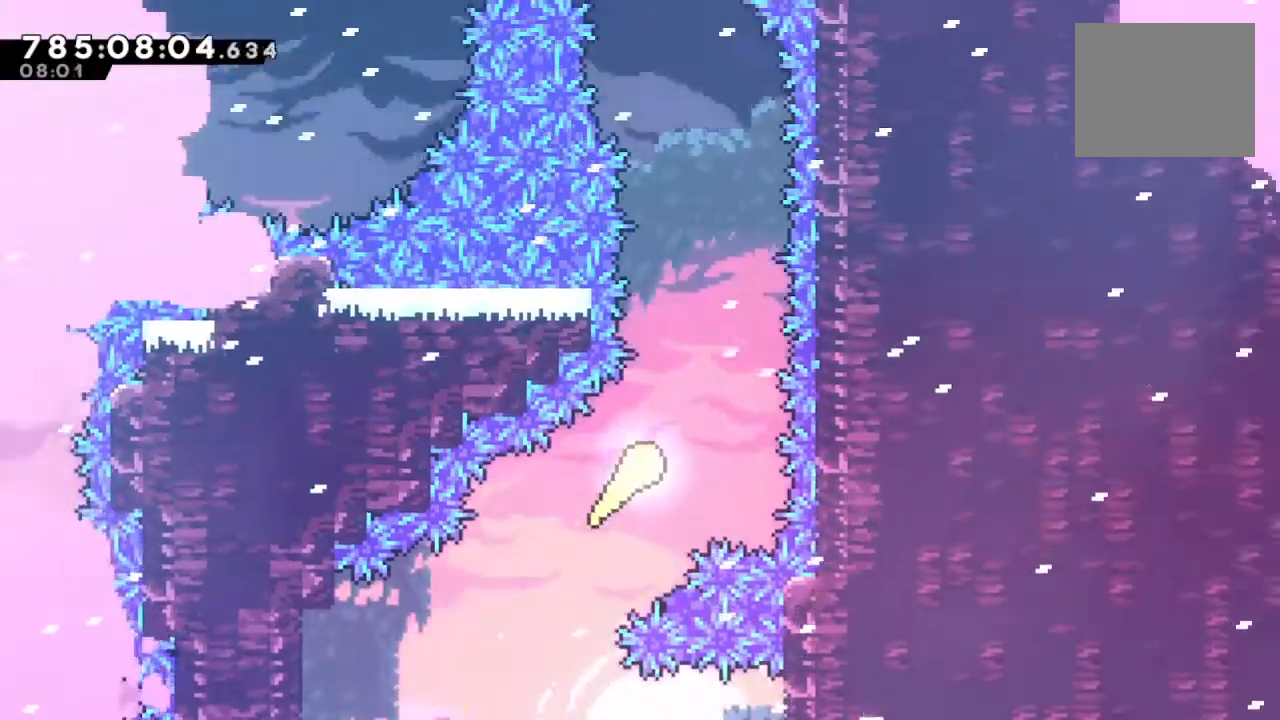
{"buttons": [], "left_stick": "up", "right_stick": "center", "events": []}
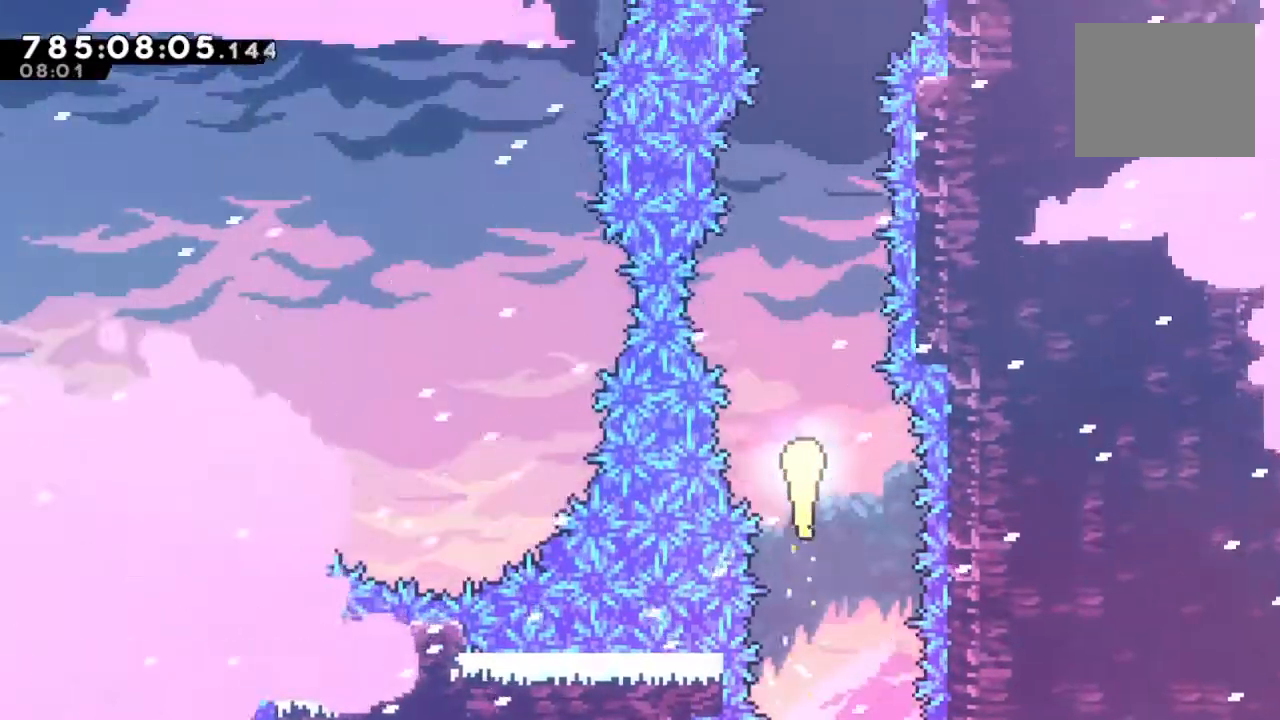
{"buttons": [], "left_stick": "up", "right_stick": "center", "events": []}
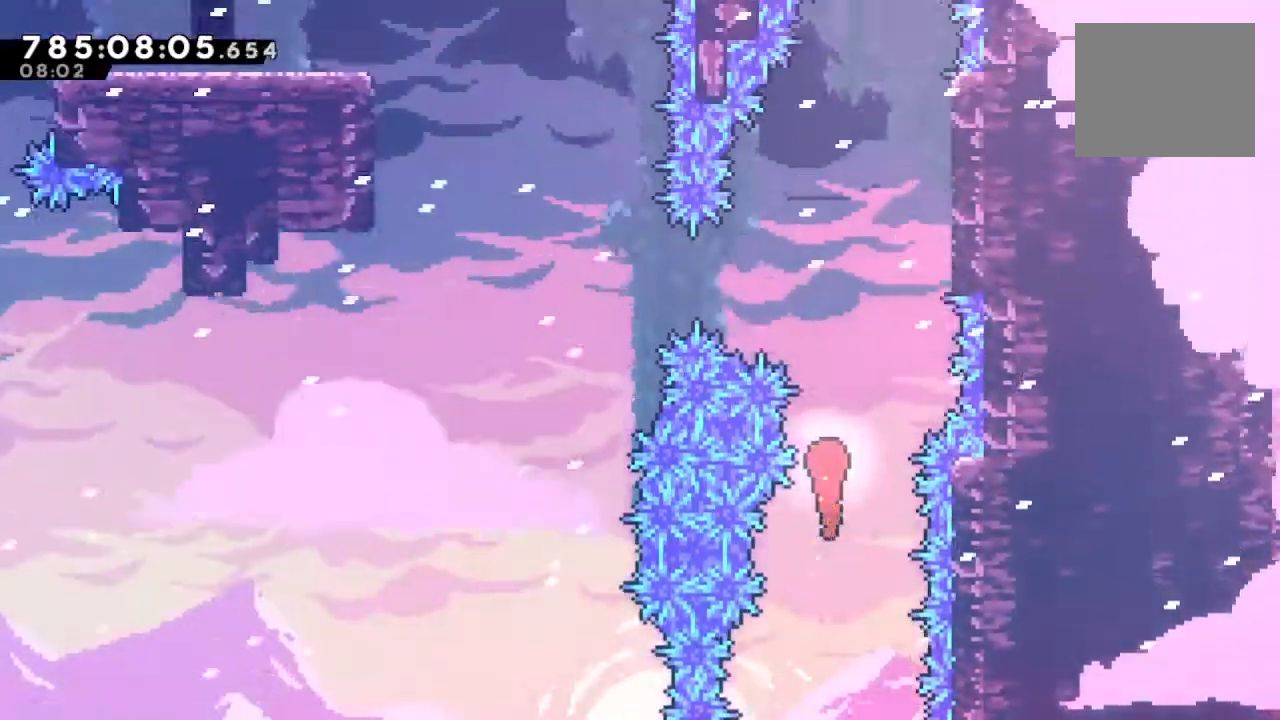
{"buttons": [], "left_stick": "up-left", "right_stick": "center", "events": [[200, "left_stick", "up-left"], [267, "CIRCLE", "down"], [300, "left_stick", "left"], [467, "left_stick", "up-left"], [500, "CIRCLE", "up"]]}
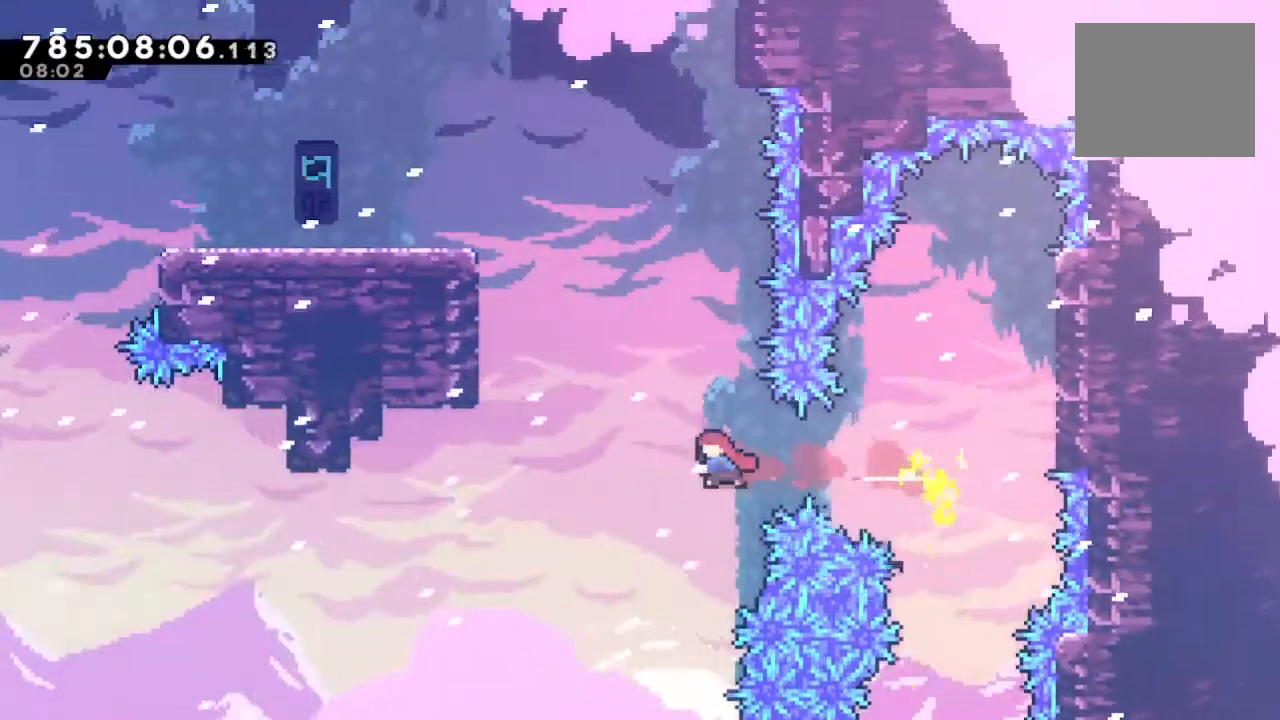
{"buttons": ["R1"], "left_stick": "up-left", "right_stick": "center", "events": [[100, "SQUARE", "down"], [433, "SQUARE", "up"], [500, "R1", "down"]]}
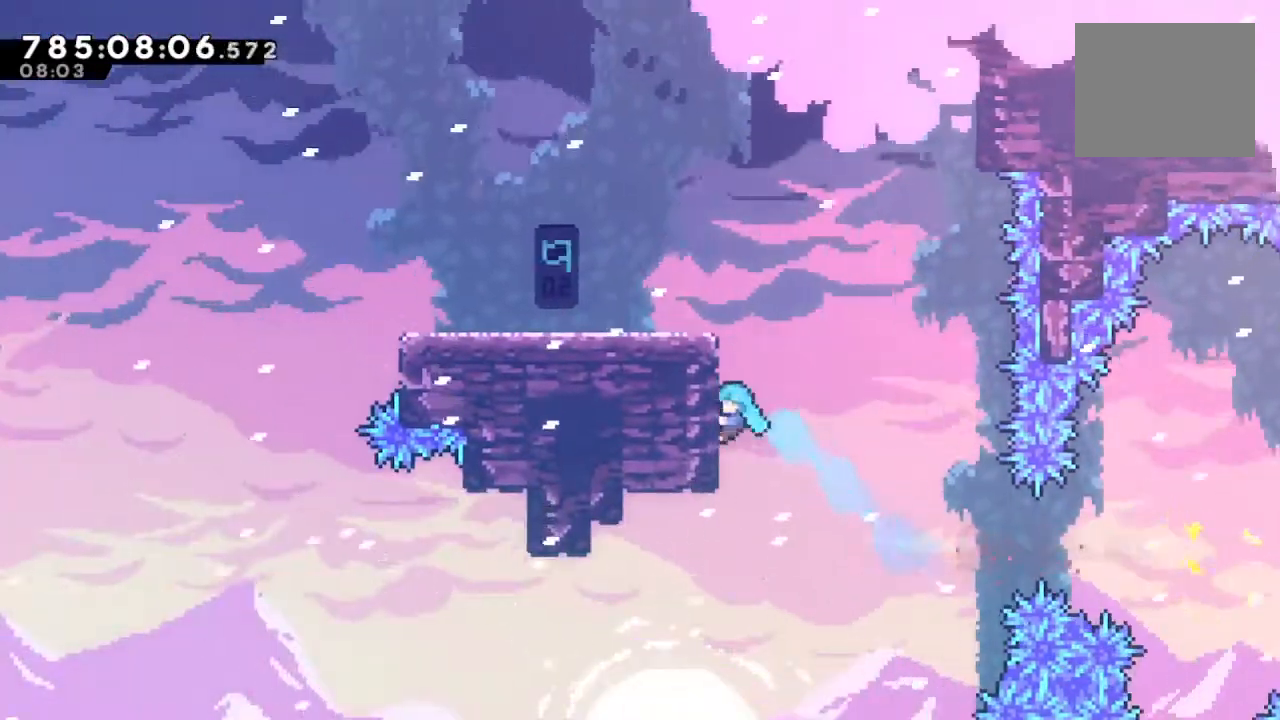
{"buttons": [], "left_stick": "down-left", "right_stick": "center", "events": [[33, "CROSS", "down"], [133, "CROSS", "up"], [167, "CROSS", "down"], [300, "CROSS", "up"], [300, "R1", "up"], [367, "left_stick", "center"], [500, "left_stick", "down-left"]]}
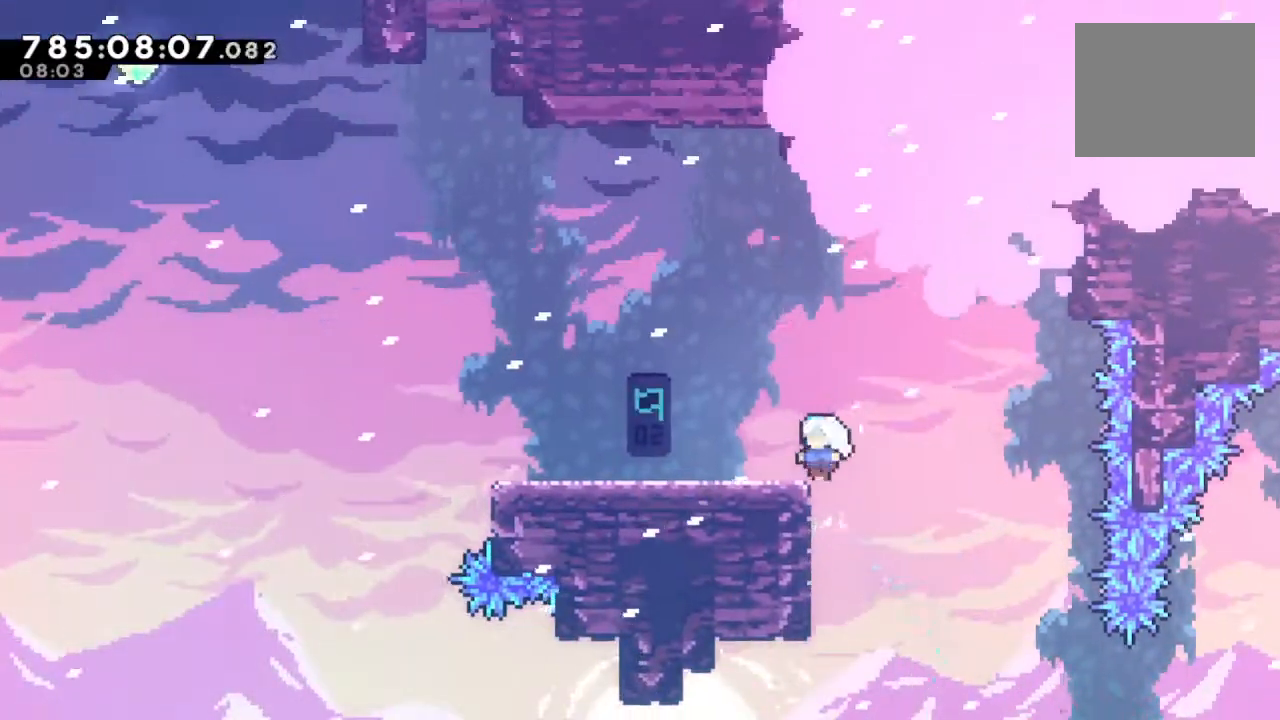
{"buttons": ["CROSS"], "left_stick": "down-left", "right_stick": "center", "events": [[100, "CIRCLE", "down"], [100, "CROSS", "down"], [200, "CIRCLE", "up"], [200, "CROSS", "up"], [367, "CROSS", "down"]]}
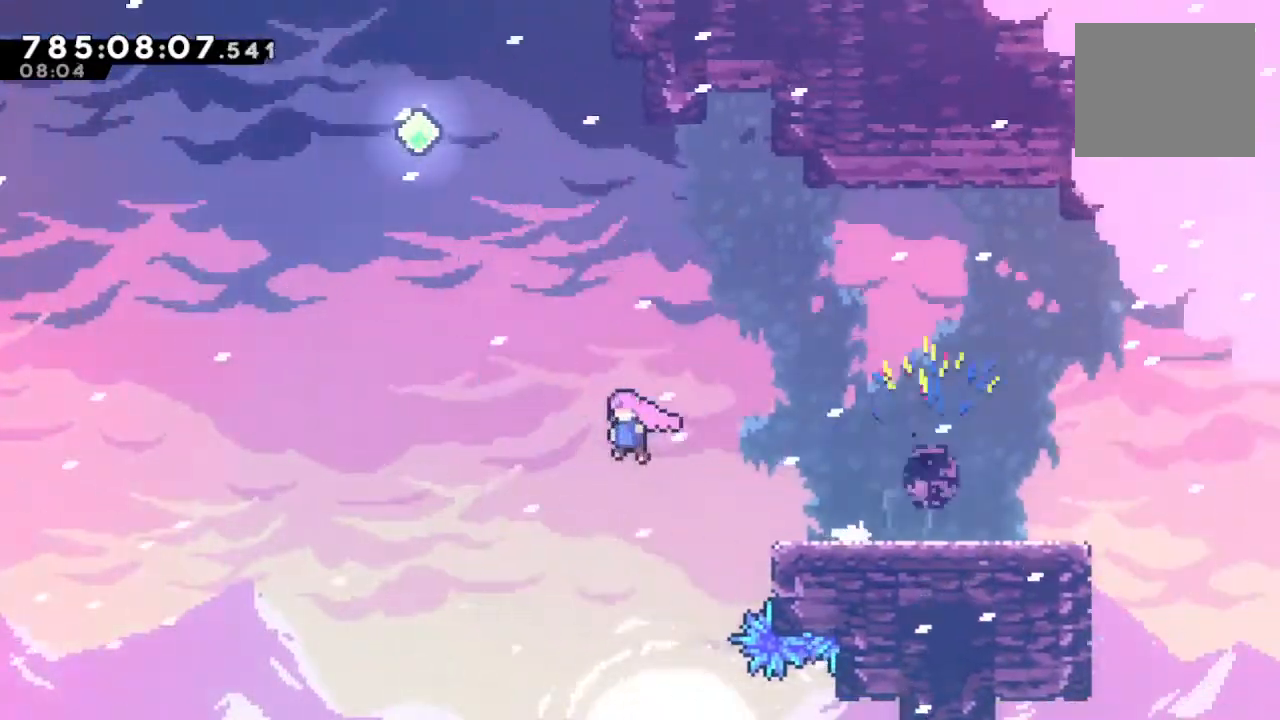
{"buttons": [], "left_stick": "left", "right_stick": "center", "events": [[133, "CROSS", "up"], [133, "left_stick", "up-left"], [200, "SQUARE", "down"], [333, "SQUARE", "up"], [400, "left_stick", "left"]]}
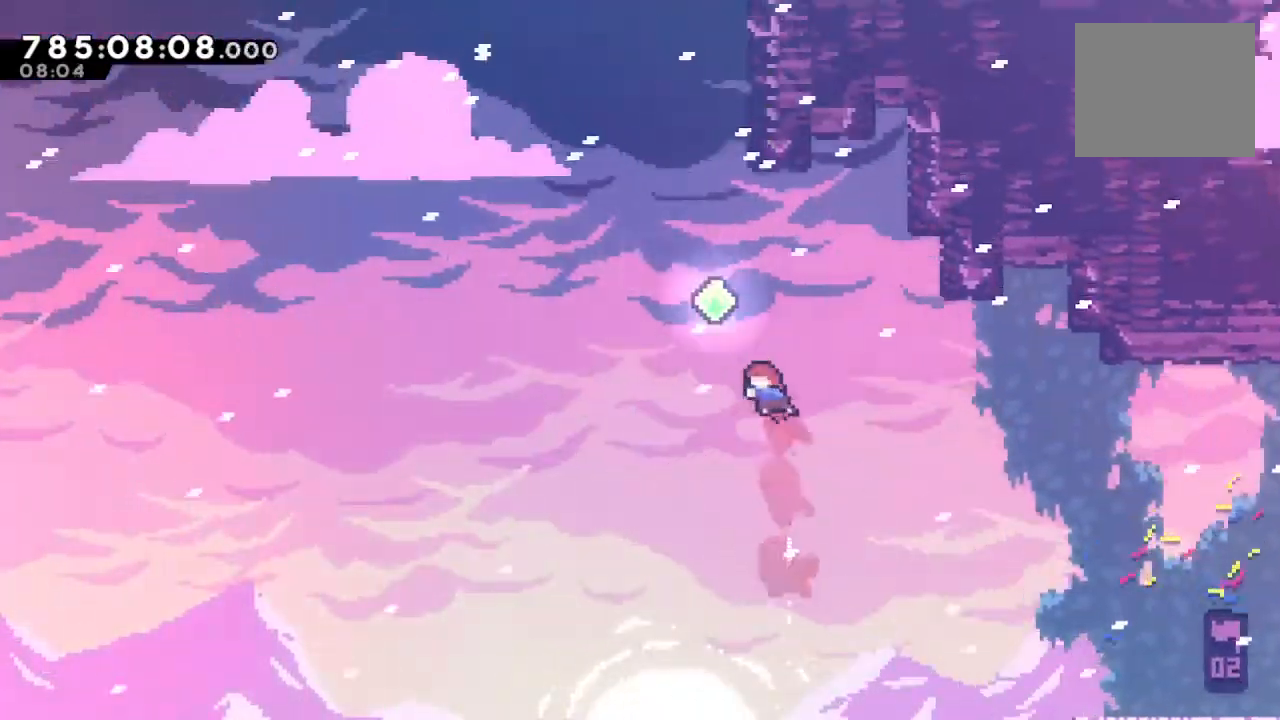
{"buttons": ["SQUARE"], "left_stick": "up-left", "right_stick": "center", "events": [[33, "left_stick", "up-left"], [133, "SQUARE", "down"], [267, "SQUARE", "up"], [400, "SQUARE", "down"]]}
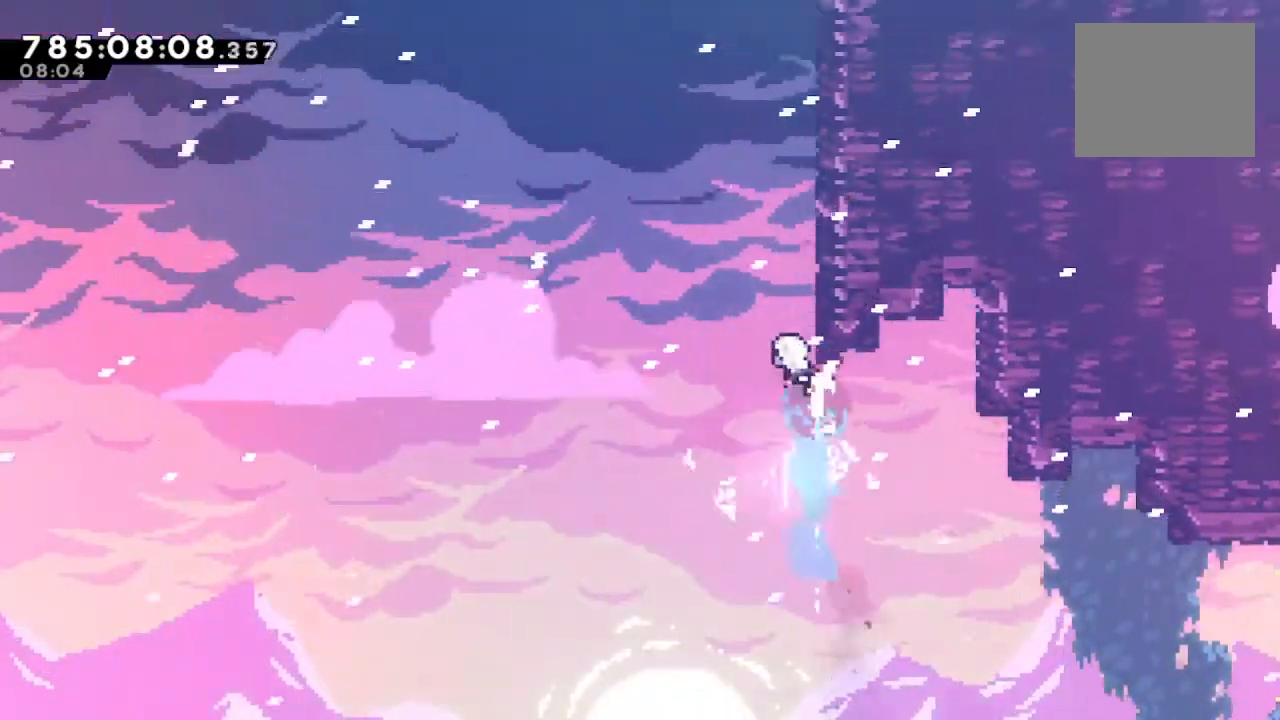
{"buttons": [], "left_stick": "up", "right_stick": "center", "events": [[33, "SQUARE", "up"], [100, "CROSS", "down"], [100, "left_stick", "center"], [233, "left_stick", "up-right"], [500, "CROSS", "up"], [500, "left_stick", "up"]]}
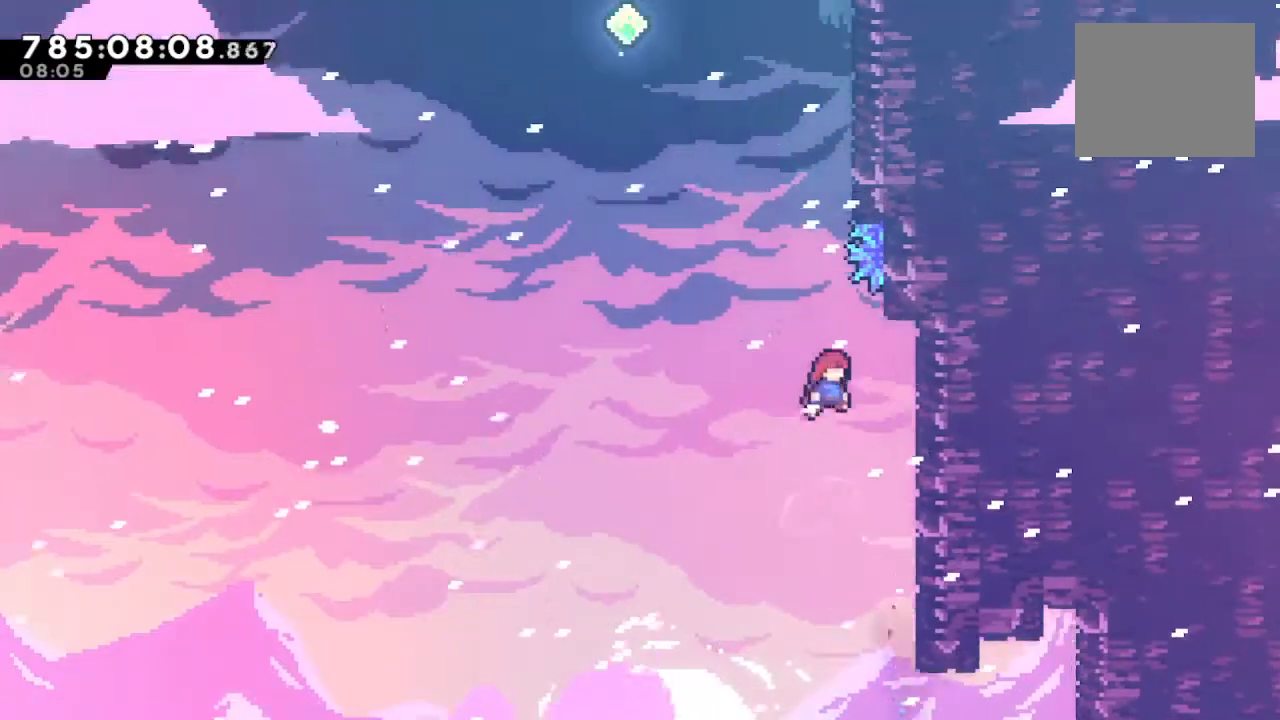
{"buttons": ["CROSS"], "left_stick": "left", "right_stick": "center", "events": [[67, "SQUARE", "down"], [167, "SQUARE", "up"], [300, "CROSS", "down"], [433, "left_stick", "left"]]}
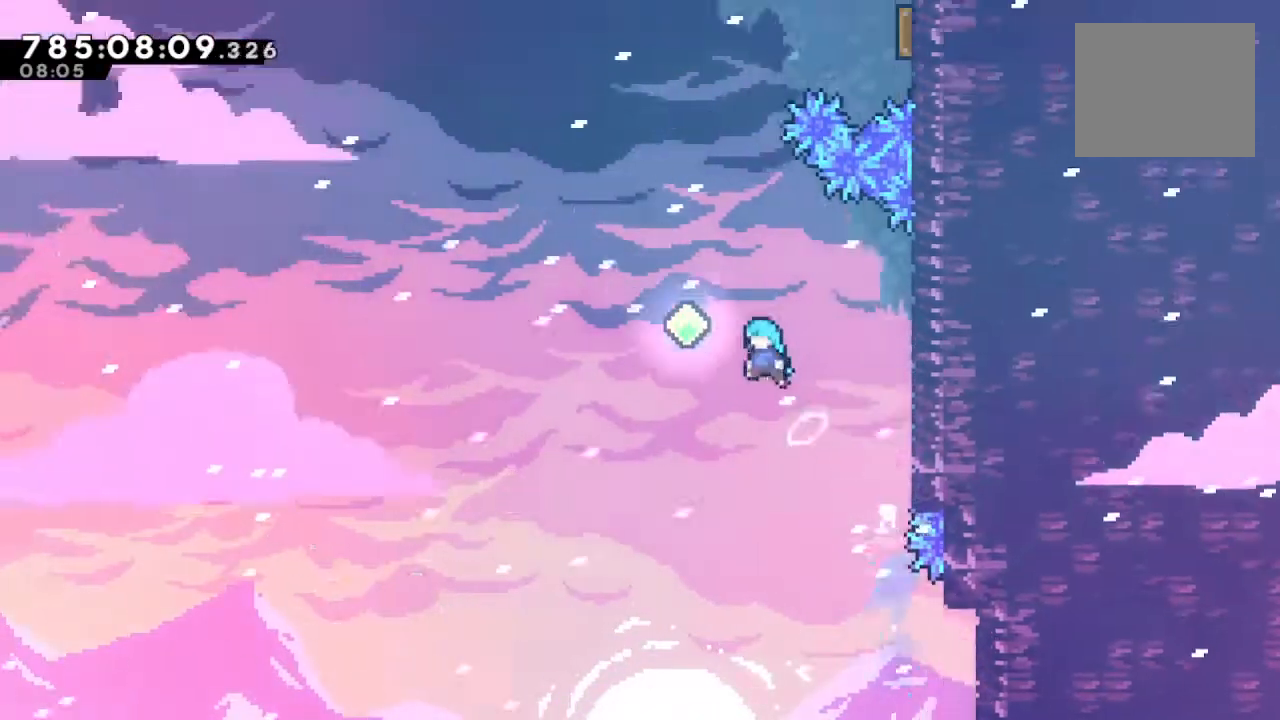
{"buttons": [], "left_stick": "up-right", "right_stick": "center", "events": [[167, "CROSS", "up"], [167, "left_stick", "up"], [233, "SQUARE", "down"], [367, "SQUARE", "up"], [400, "left_stick", "center"], [500, "left_stick", "up-right"]]}
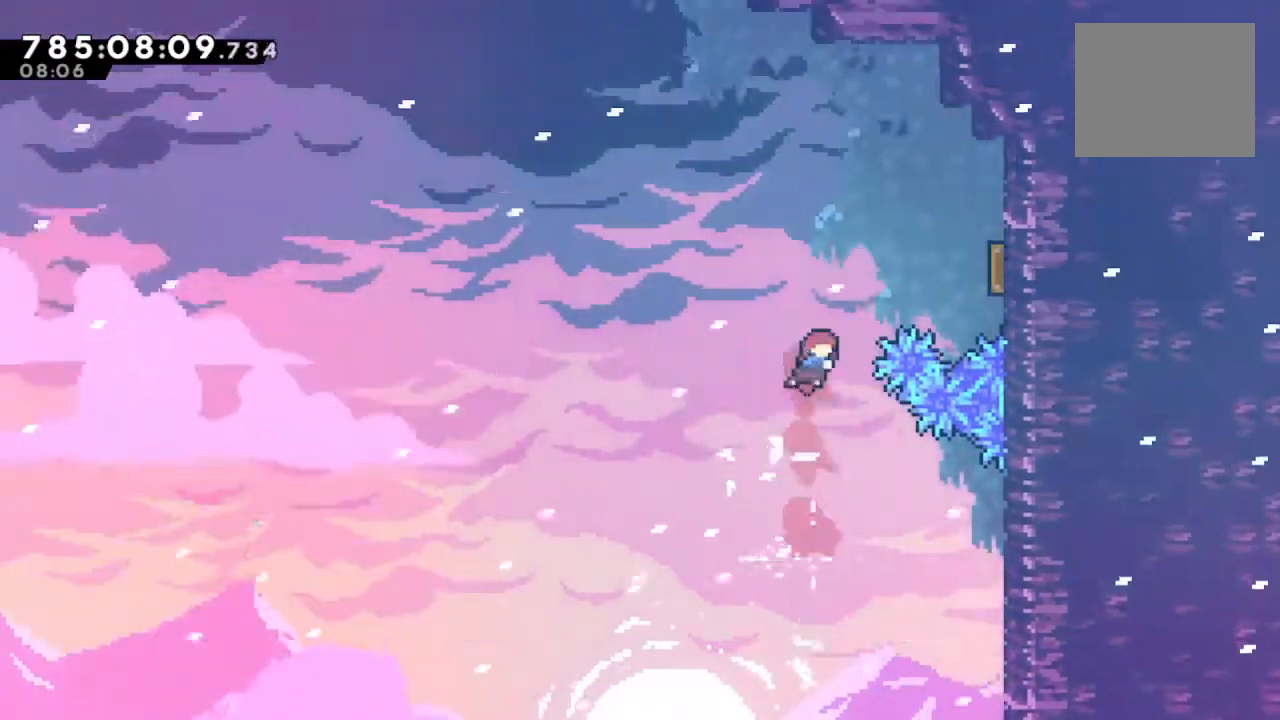
{"buttons": [], "left_stick": "up-left", "right_stick": "center", "events": [[33, "SQUARE", "down"], [200, "SQUARE", "up"], [267, "left_stick", "right"], [467, "left_stick", "up-left"]]}
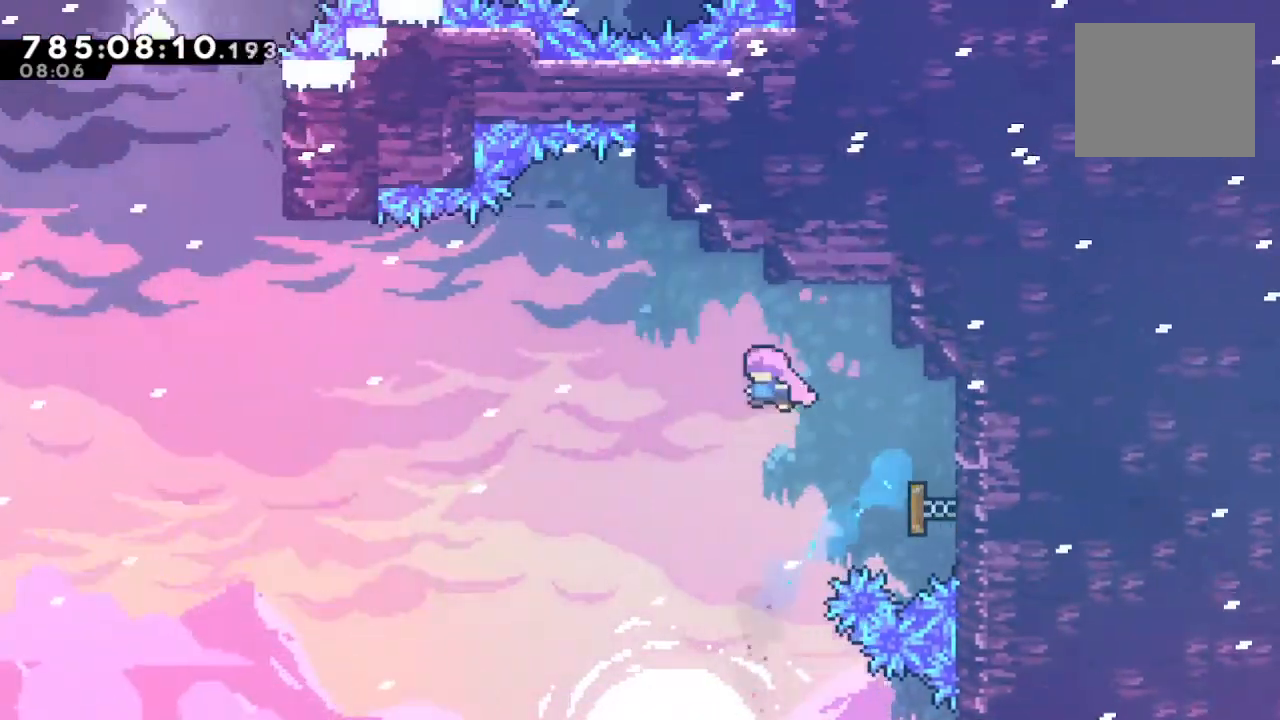
{"buttons": ["CIRCLE"], "left_stick": "up-left", "right_stick": "center", "events": [[467, "CIRCLE", "down"]]}
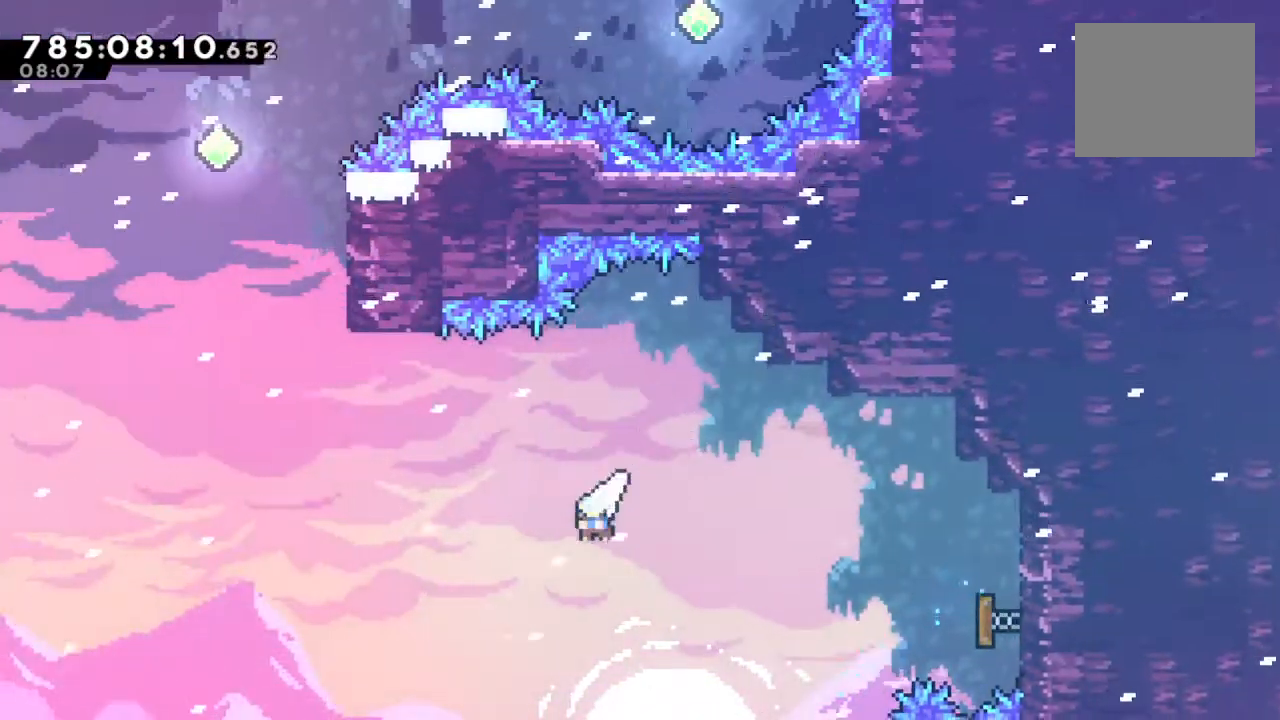
{"buttons": [], "left_stick": "up-left", "right_stick": "center", "events": [[433, "CIRCLE", "up"]]}
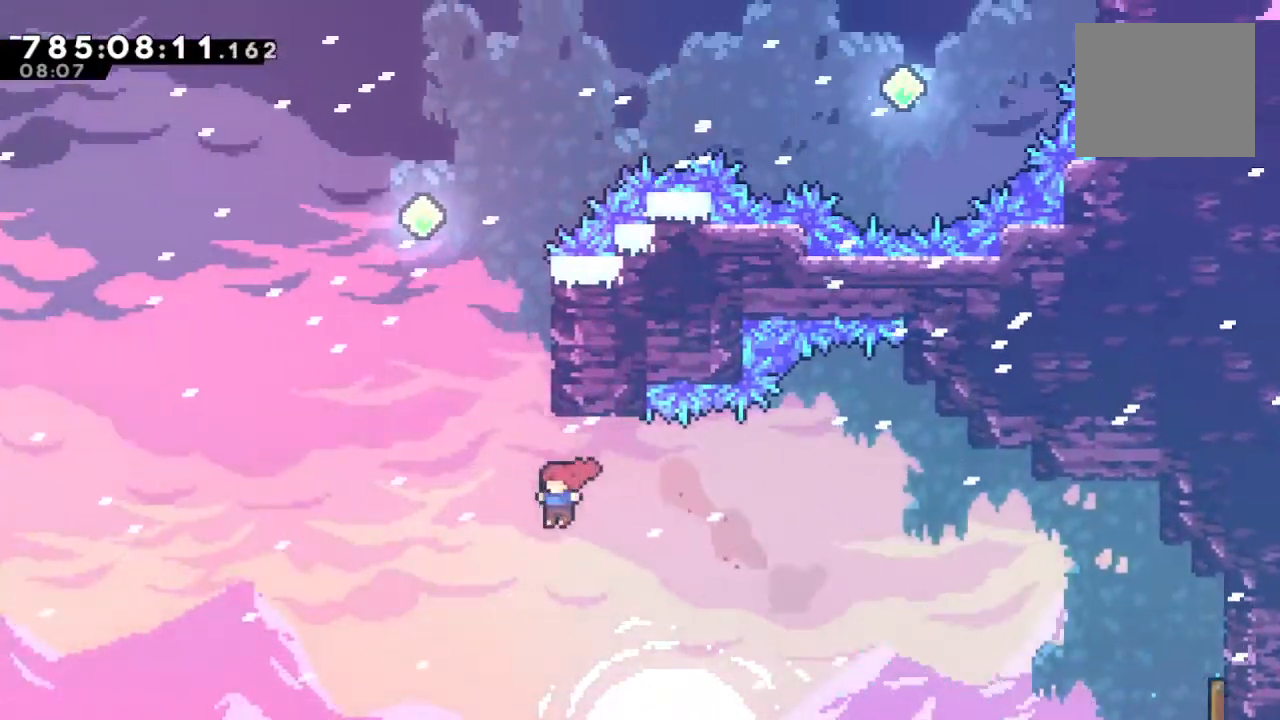
{"buttons": ["CROSS"], "left_stick": "up-right", "right_stick": "center", "events": [[33, "left_stick", "up"], [100, "SQUARE", "down"], [200, "SQUARE", "up"], [333, "CROSS", "down"], [333, "left_stick", "center"], [433, "left_stick", "up-right"]]}
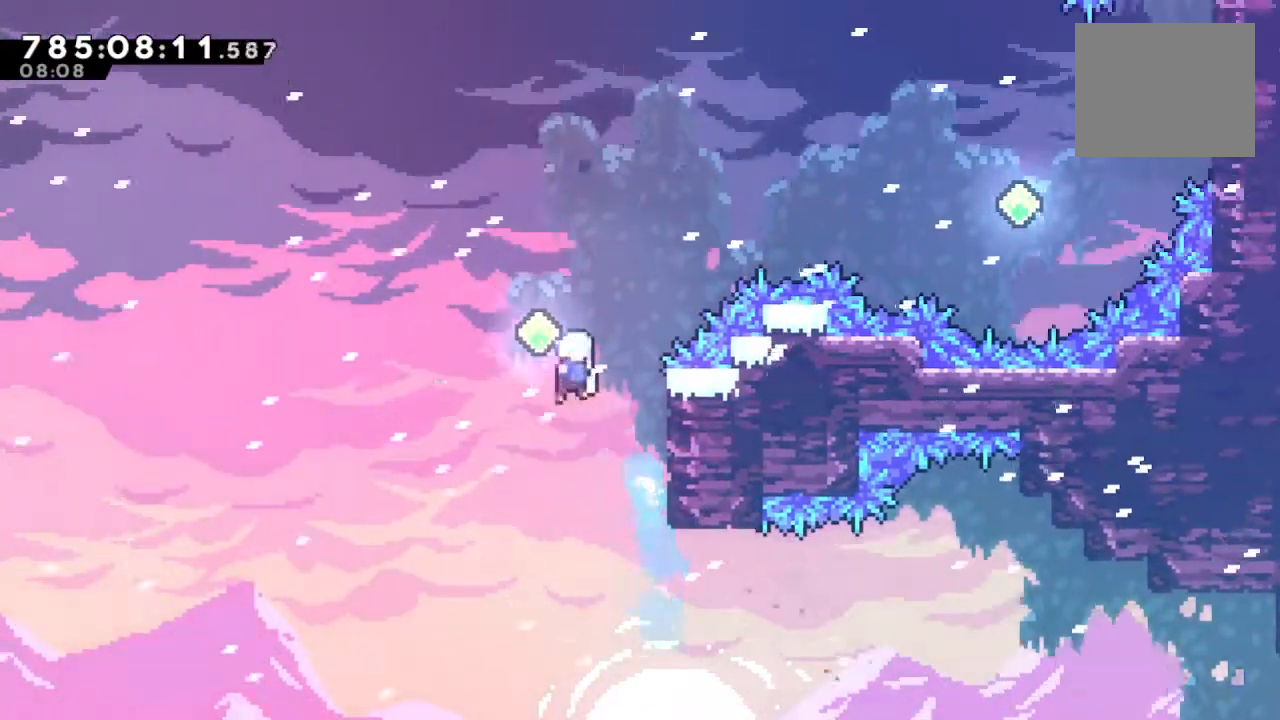
{"buttons": [], "left_stick": "right", "right_stick": "center", "events": [[133, "CROSS", "up"], [200, "SQUARE", "down"], [367, "left_stick", "right"], [467, "SQUARE", "up"]]}
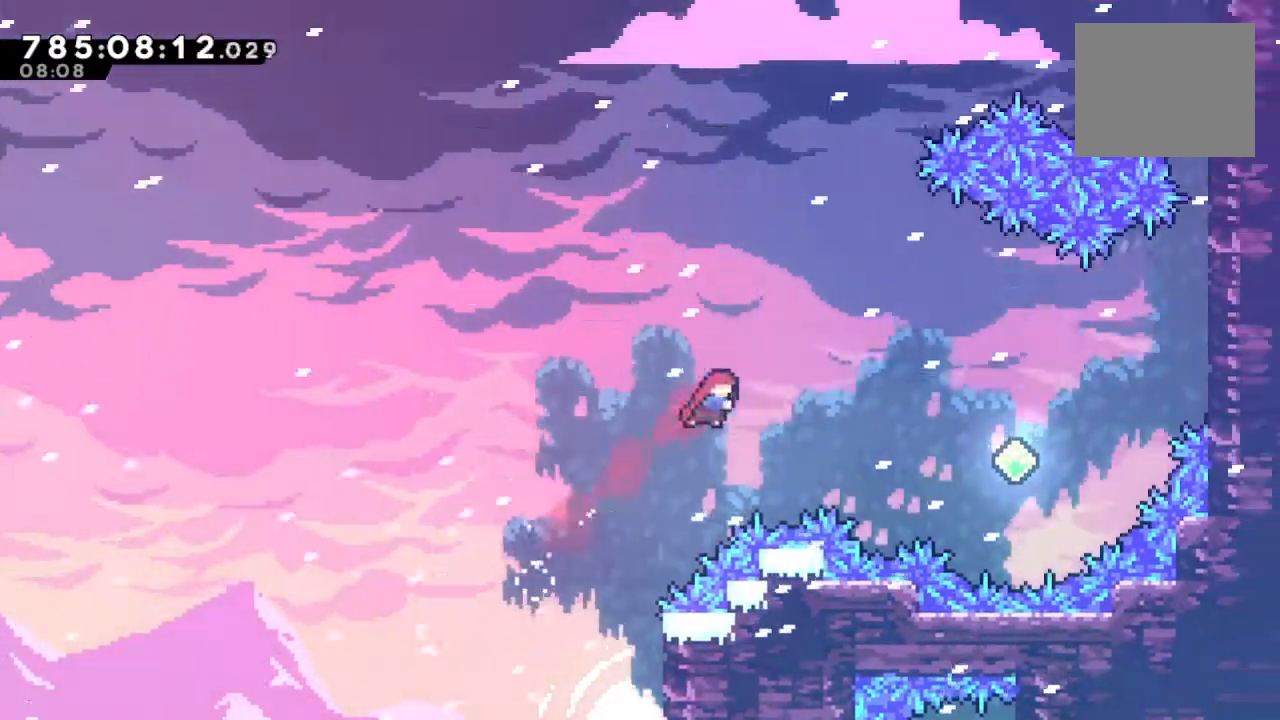
{"buttons": ["SQUARE"], "left_stick": "up-right", "right_stick": "center", "events": [[133, "SQUARE", "down"], [400, "left_stick", "up-right"]]}
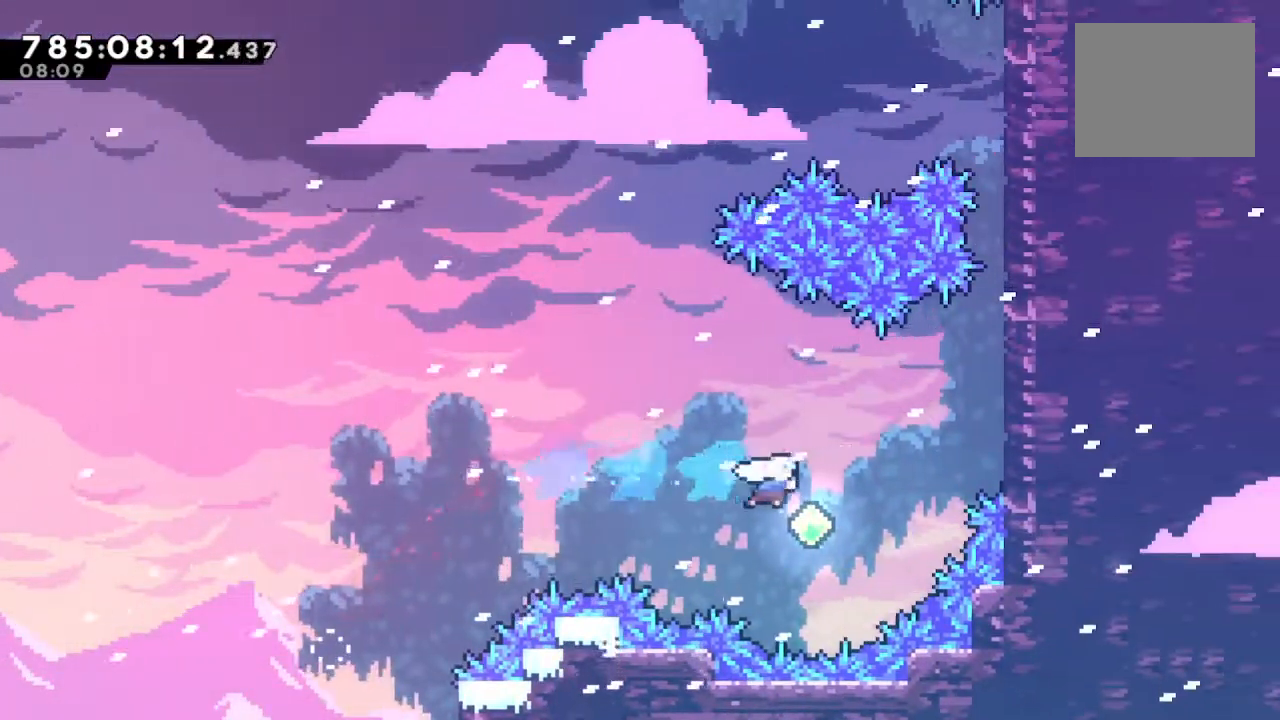
{"buttons": [], "left_stick": "up-right", "right_stick": "center", "events": [[67, "SQUARE", "up"], [133, "SQUARE", "down"], [467, "SQUARE", "up"]]}